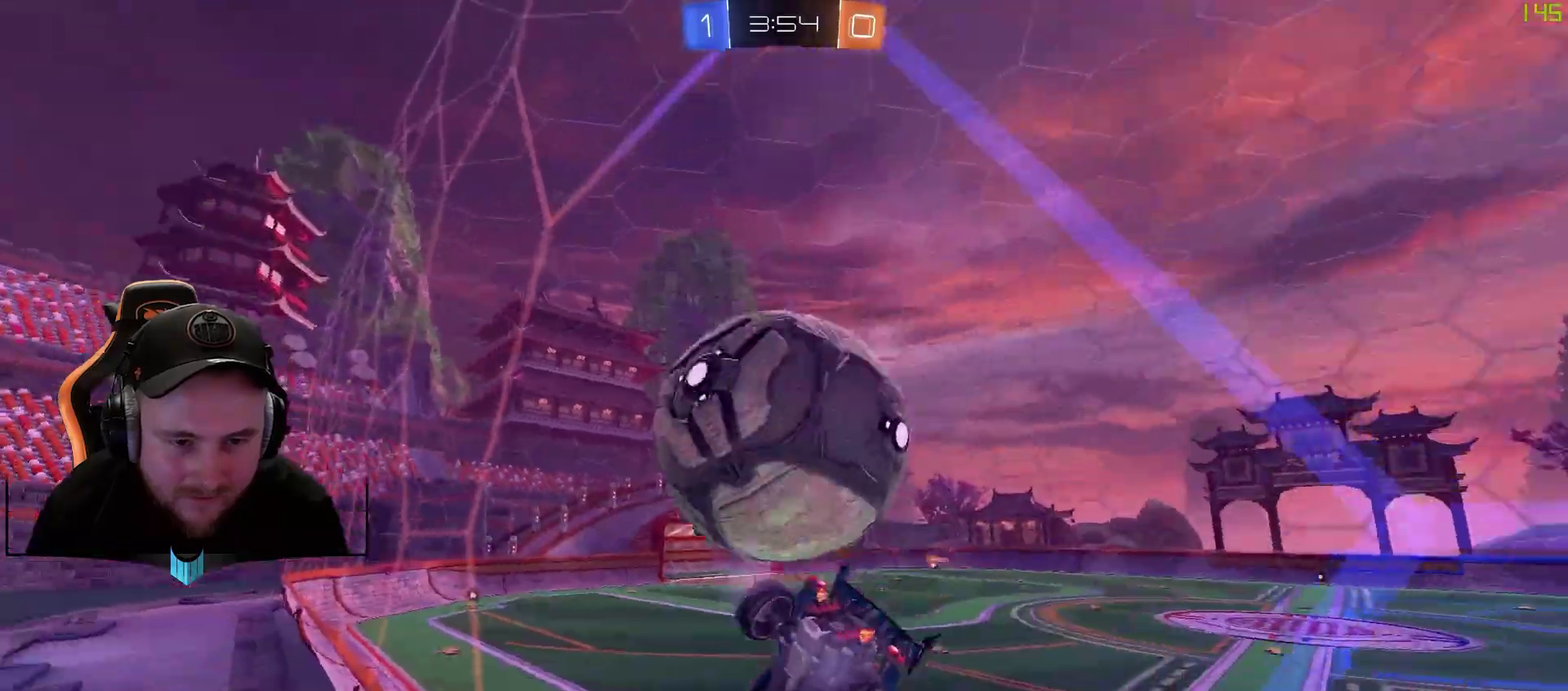
Gameplay with a controller (Xbox layout); each line is a JSON object with the inputs held at the frame after it. "events" lists button and stick changes between this image and that frame as [ms after this image, input, new state], when the widget could be followed in between.
{"buttons": [], "left_stick": "center", "right_stick": "center", "events": [[50, "X", "down"], [117, "X", "up"], [117, "left_stick", "left"], [300, "left_stick", "center"], [483, "R2", "up"]]}
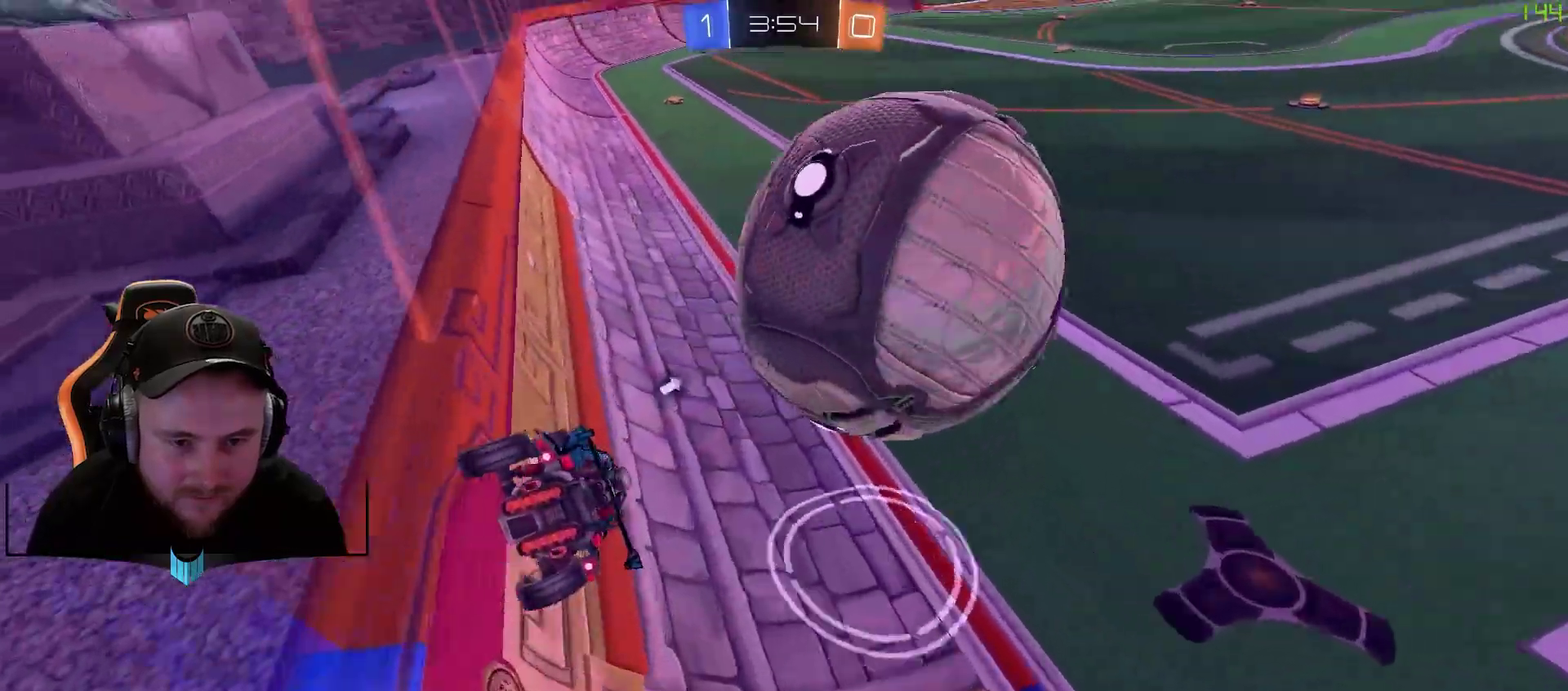
{"buttons": ["L2", "R2"], "left_stick": "center", "right_stick": "center", "events": [[50, "left_stick", "right"], [350, "L2", "down"], [417, "left_stick", "center"], [483, "R2", "down"]]}
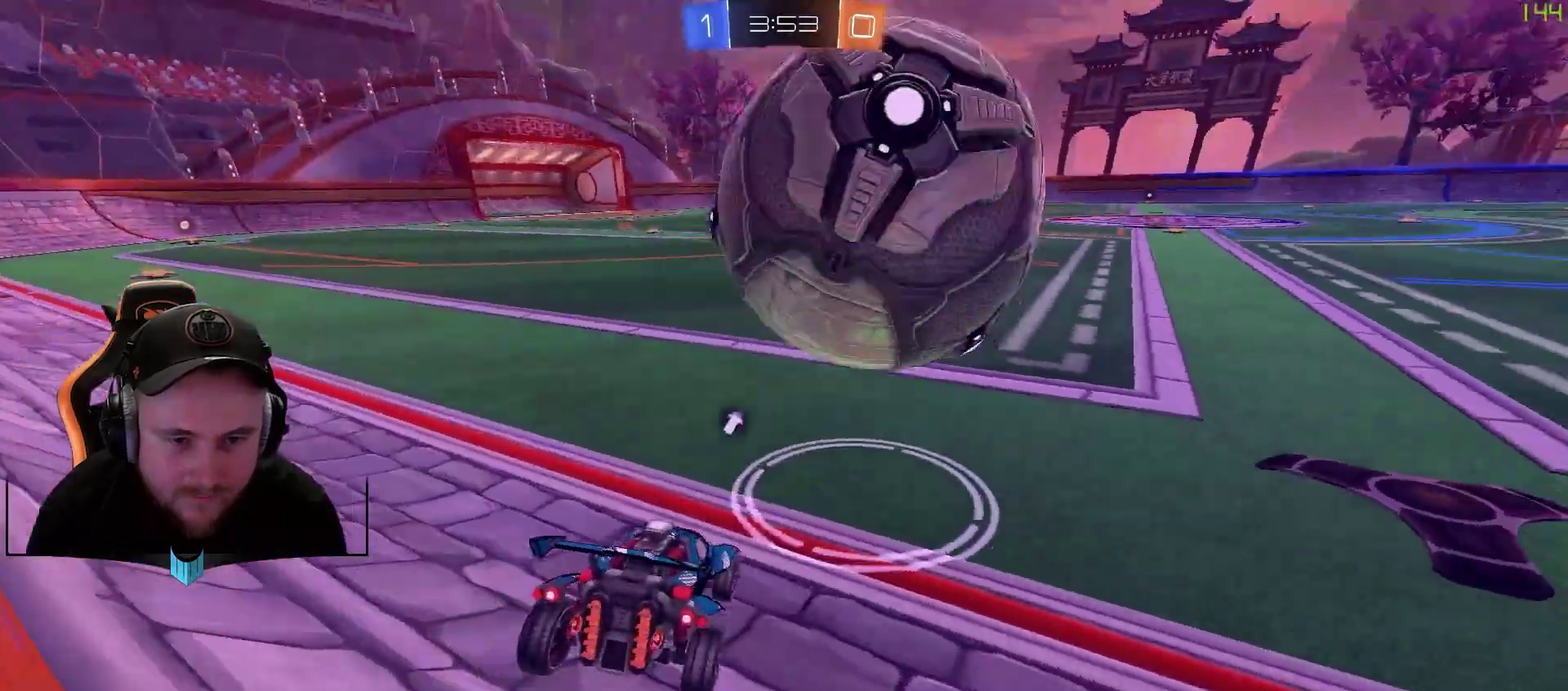
{"buttons": [], "left_stick": "down-left", "right_stick": "center", "events": [[50, "L2", "up"], [100, "R2", "up"], [233, "R2", "down"], [333, "R2", "up"], [467, "left_stick", "down-left"]]}
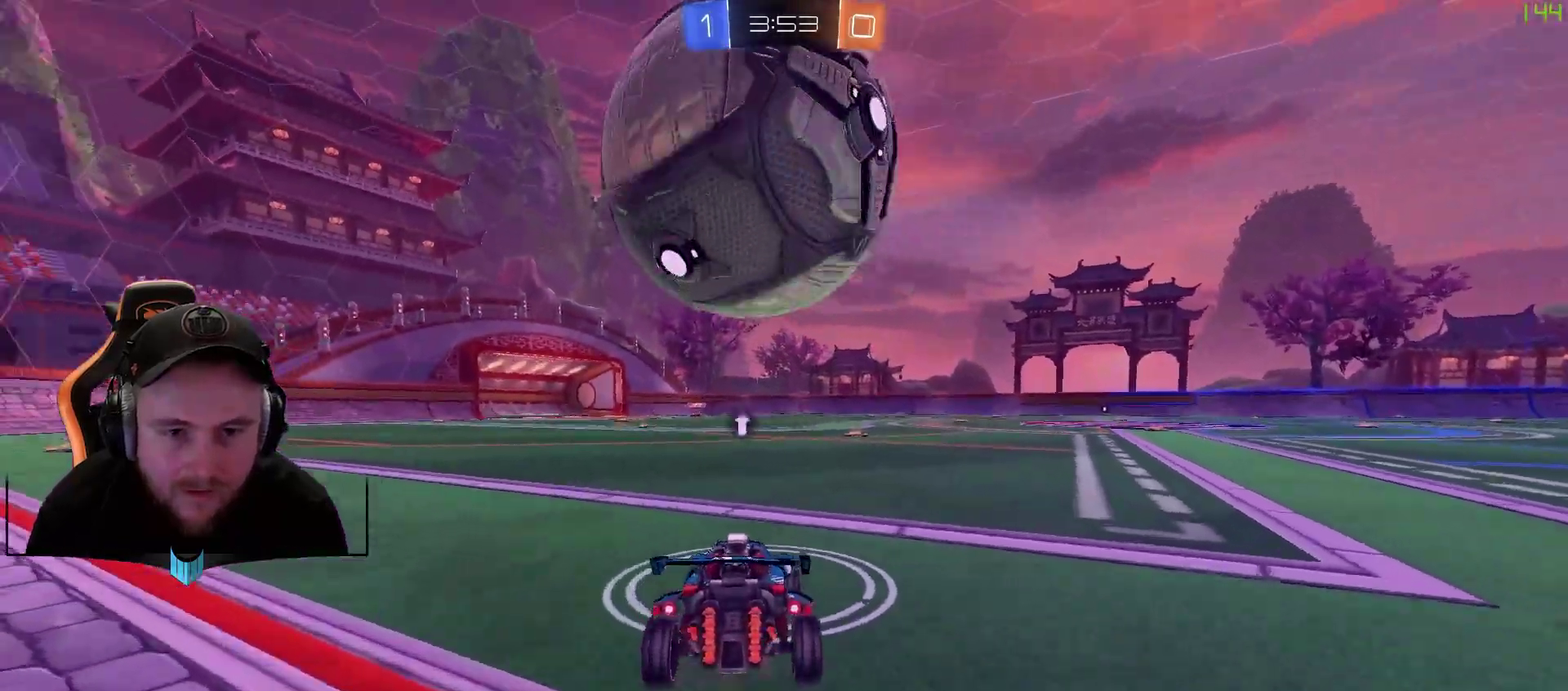
{"buttons": [], "left_stick": "down-left", "right_stick": "center", "events": [[33, "R2", "down"], [100, "left_stick", "center"], [167, "R2", "up"], [400, "left_stick", "down-left"]]}
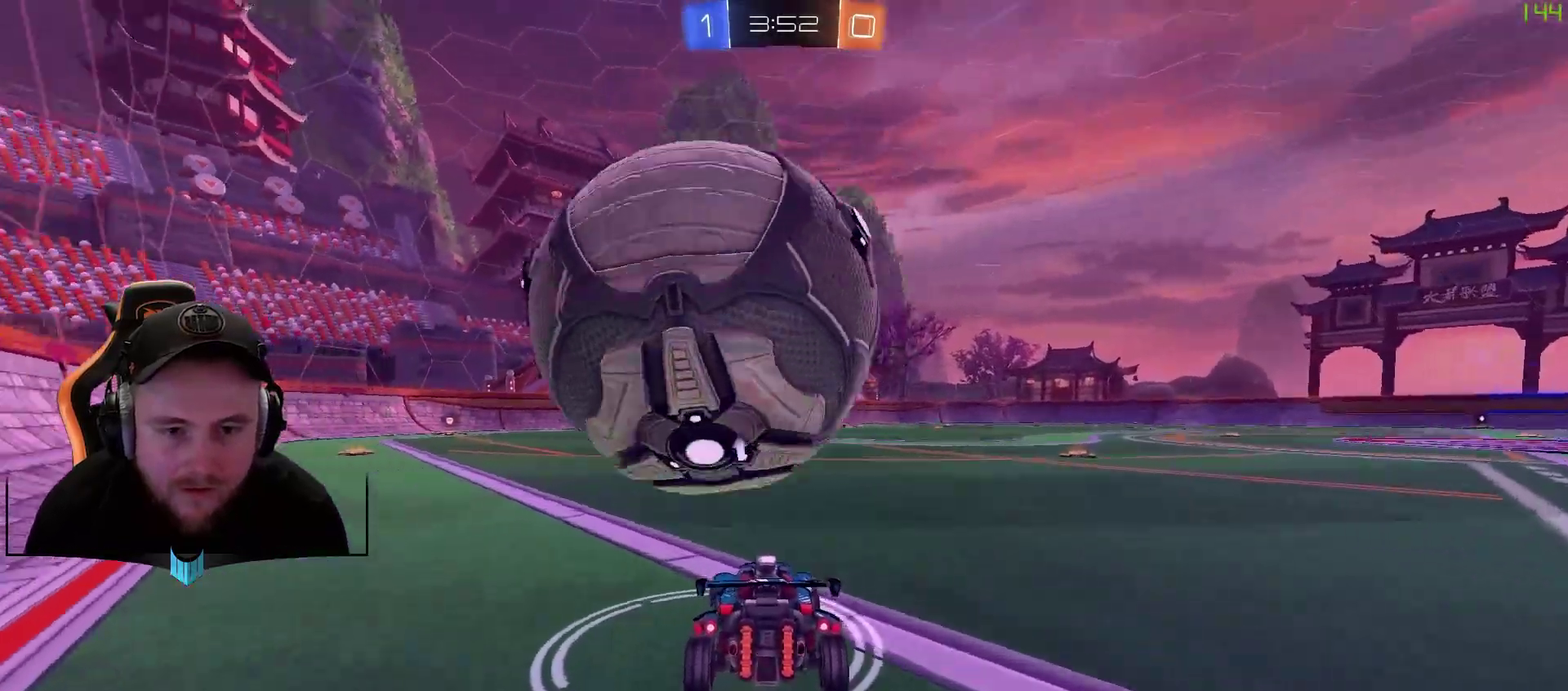
{"buttons": ["R2"], "left_stick": "center", "right_stick": "center", "events": [[150, "R2", "down"], [150, "left_stick", "center"], [267, "left_stick", "down-left"], [400, "left_stick", "center"]]}
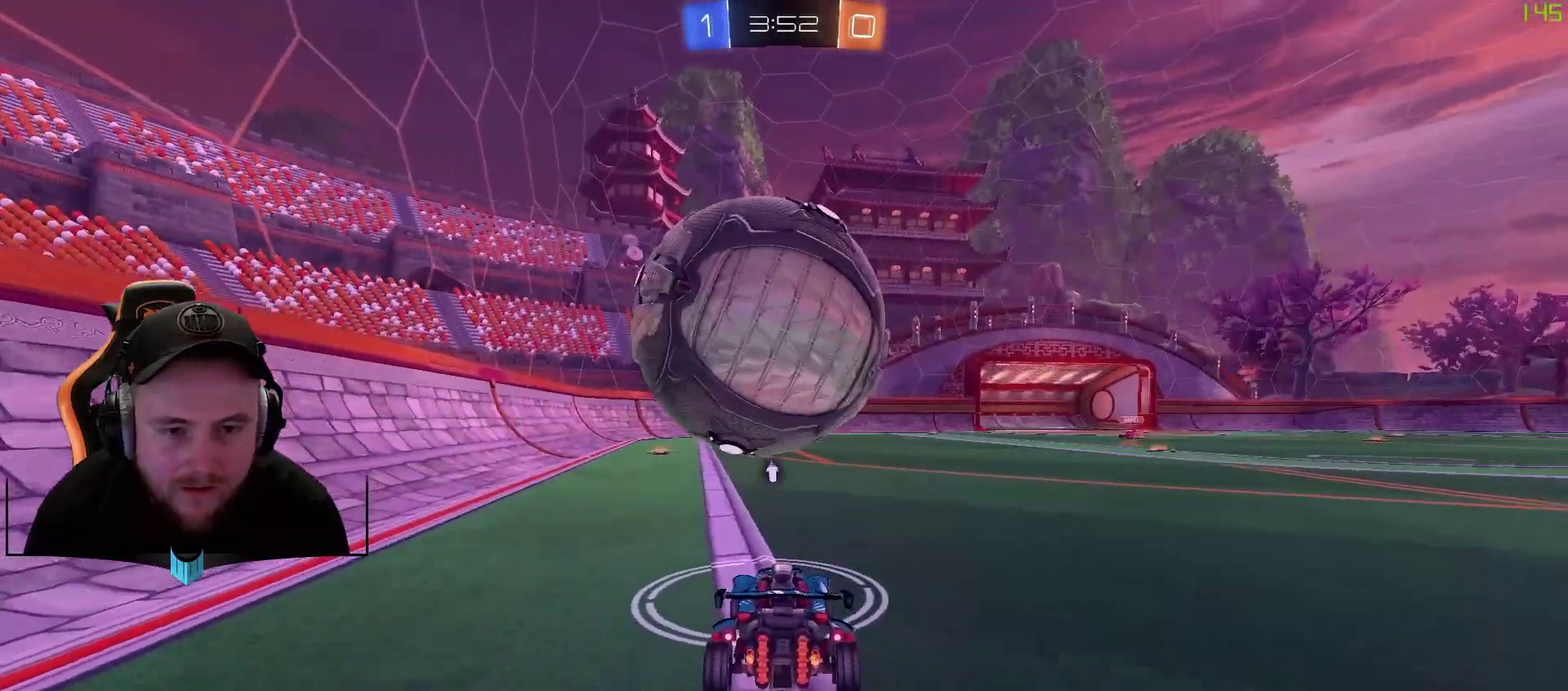
{"buttons": ["R2"], "left_stick": "center", "right_stick": "center", "events": [[133, "R2", "up"], [200, "R2", "down"]]}
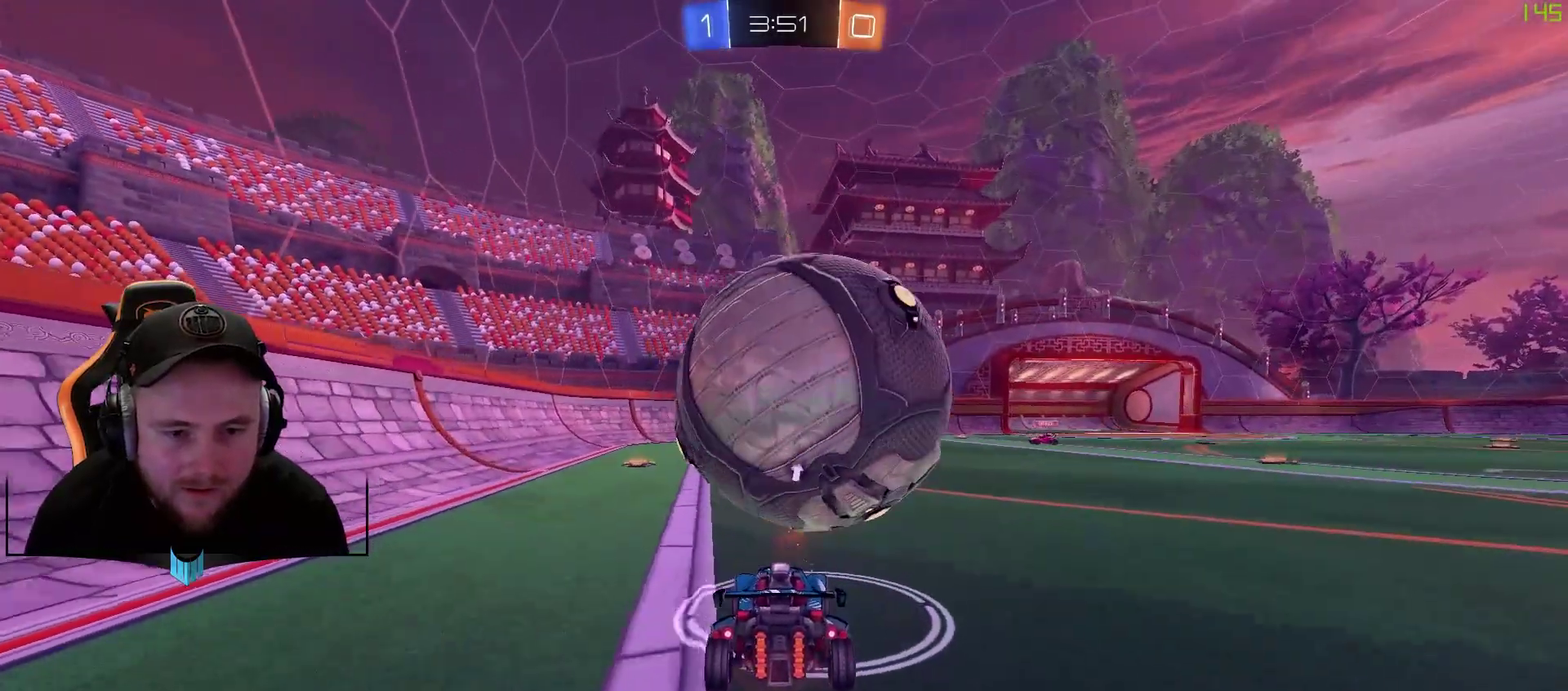
{"buttons": ["R2"], "left_stick": "center", "right_stick": "center", "events": [[183, "R2", "up"], [183, "left_stick", "right"], [317, "left_stick", "center"], [483, "R2", "down"]]}
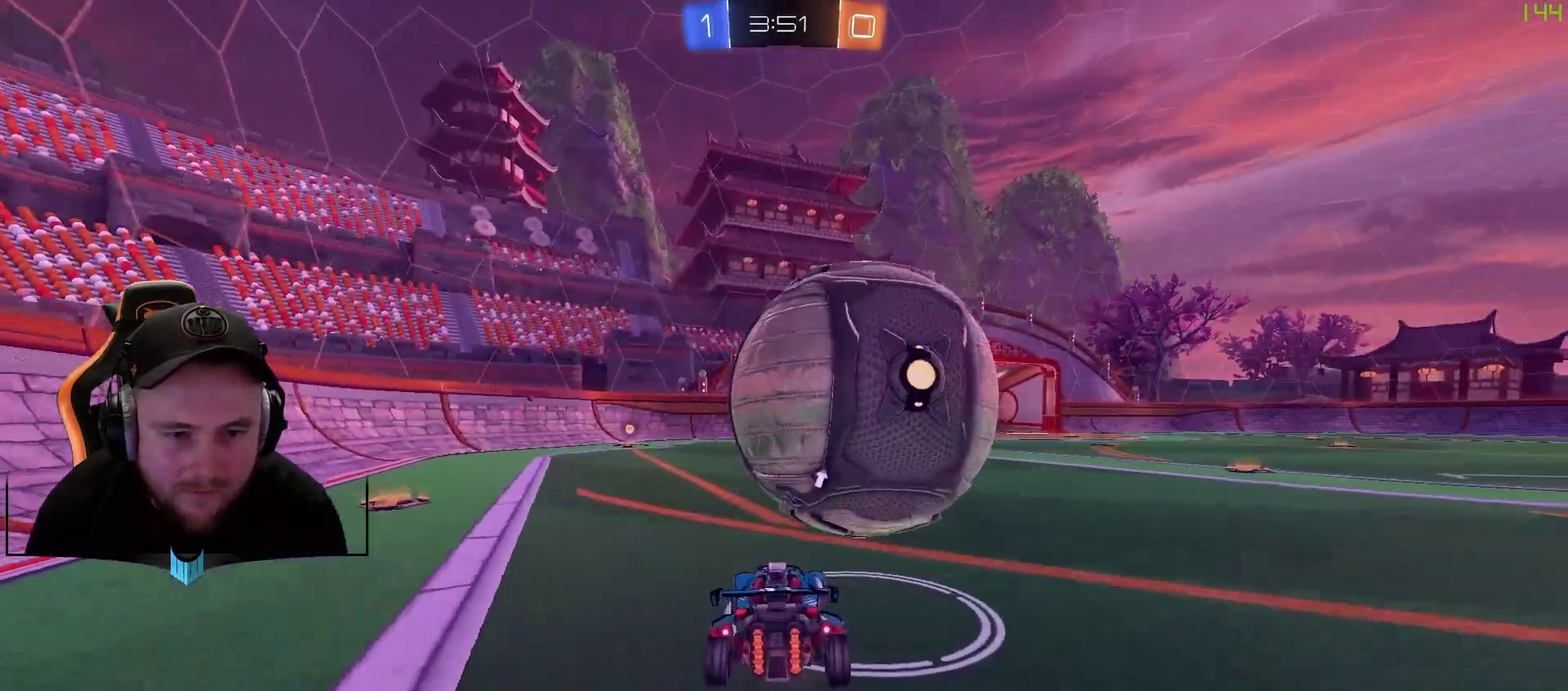
{"buttons": ["R1"], "left_stick": "center", "right_stick": "center", "events": [[50, "R1", "down"], [117, "R1", "up"], [117, "R2", "up"], [167, "left_stick", "right"], [417, "R1", "down"], [483, "left_stick", "center"]]}
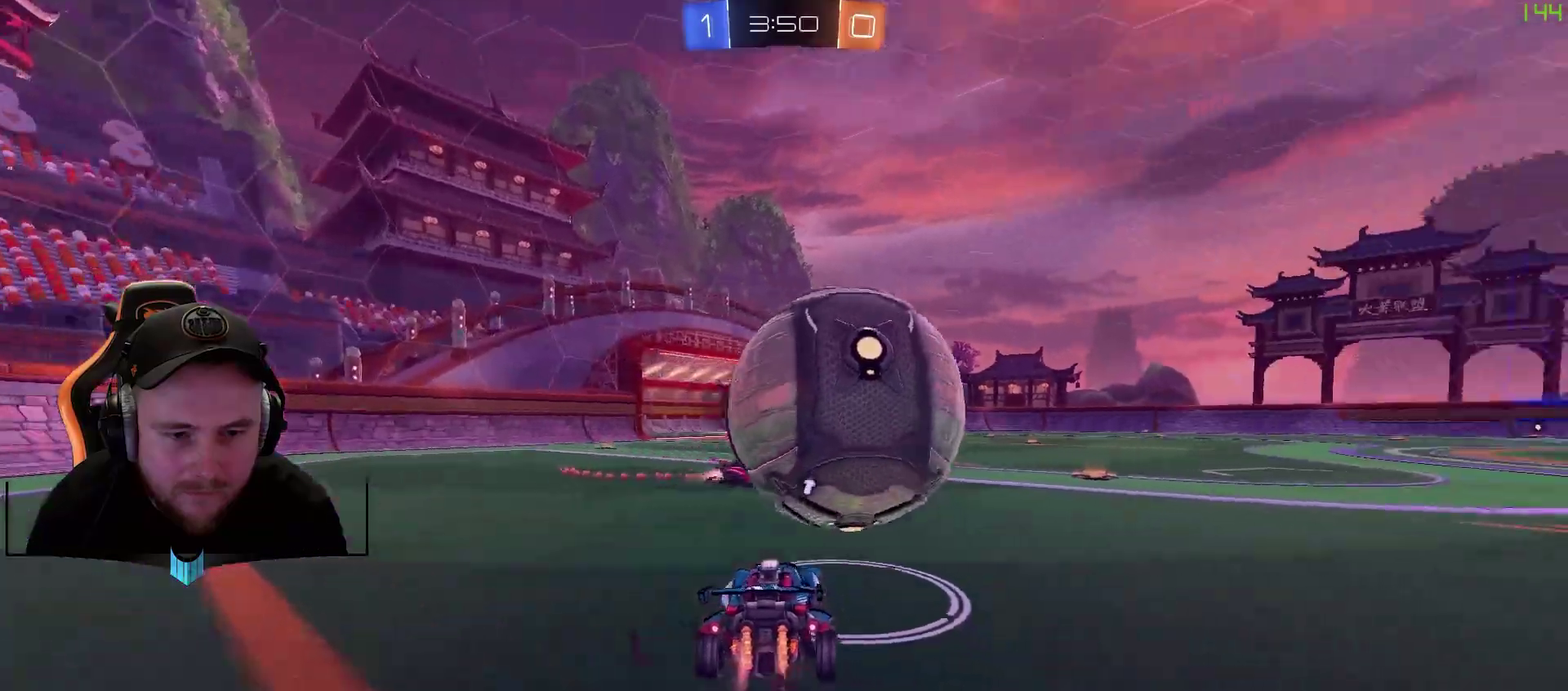
{"buttons": ["R1", "R2"], "left_stick": "left", "right_stick": "center", "events": [[100, "R2", "down"], [167, "R2", "up"], [233, "left_stick", "right"], [300, "left_stick", "down-right"], [350, "R1", "up"], [350, "left_stick", "center"], [417, "left_stick", "left"], [467, "R1", "down"], [467, "R2", "down"]]}
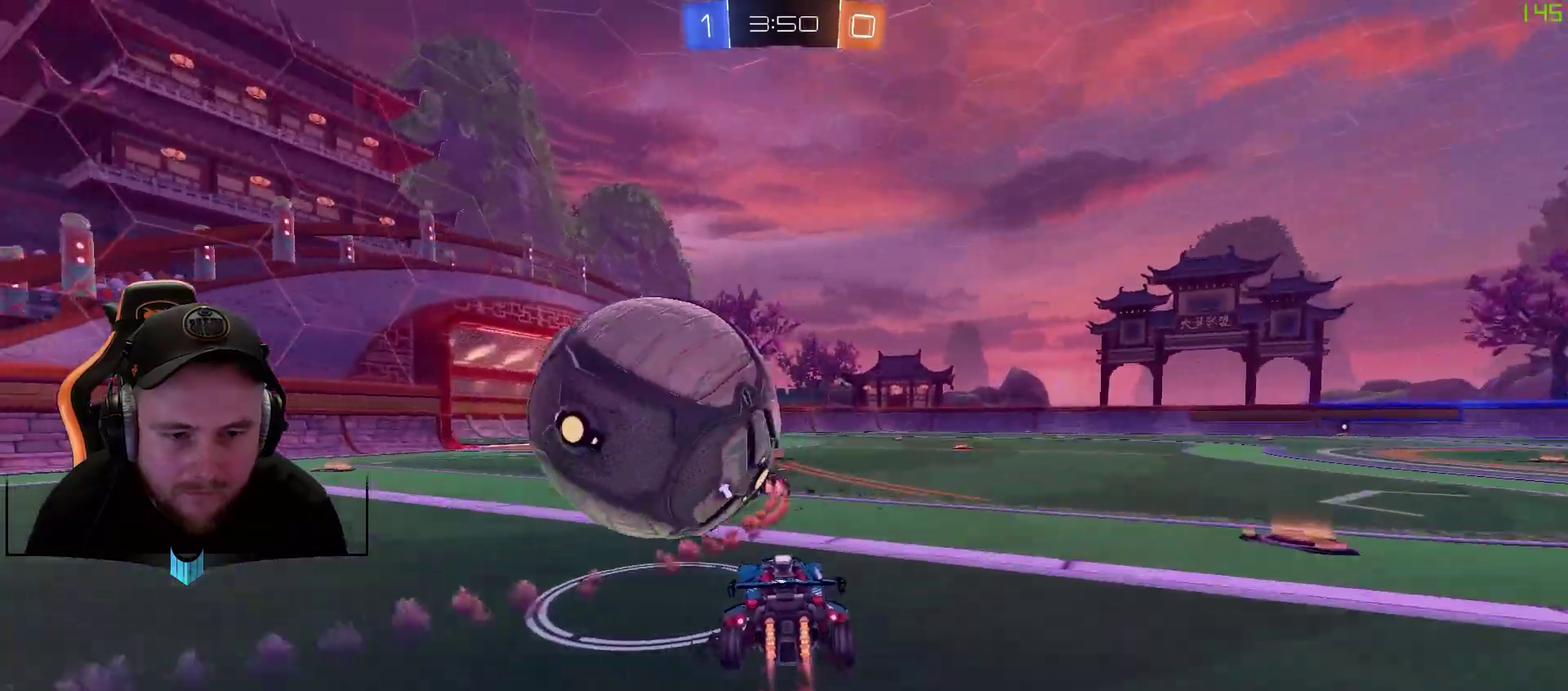
{"buttons": ["R1"], "left_stick": "left", "right_stick": "center", "events": [[83, "R2", "up"]]}
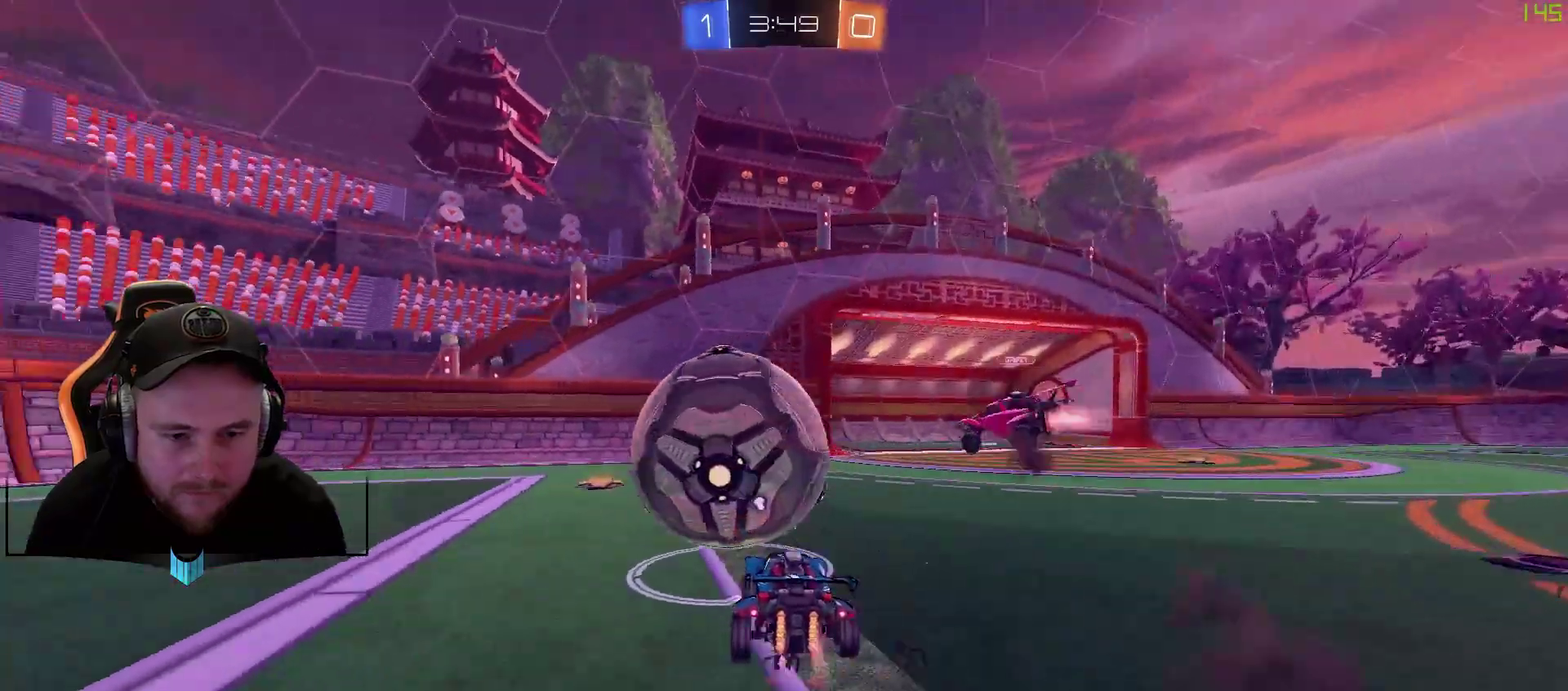
{"buttons": ["L1"], "left_stick": "down-right", "right_stick": "center", "events": [[83, "left_stick", "center"], [150, "R1", "up"], [150, "left_stick", "down-right"], [267, "R1", "down"], [333, "L1", "down"], [383, "R1", "up"]]}
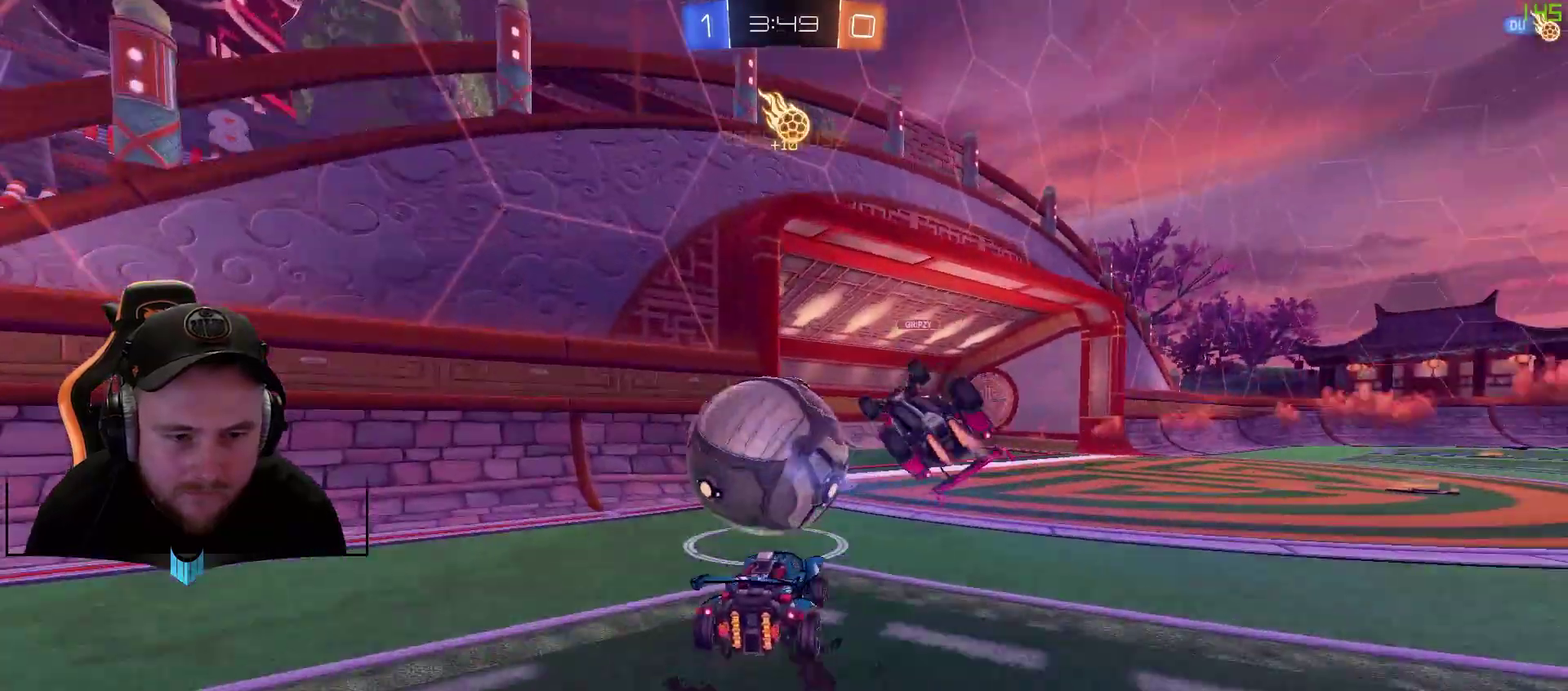
{"buttons": ["R2"], "left_stick": "right", "right_stick": "center", "events": [[17, "L1", "up"], [17, "X", "down"], [17, "left_stick", "right"], [83, "X", "up"], [133, "R2", "down"]]}
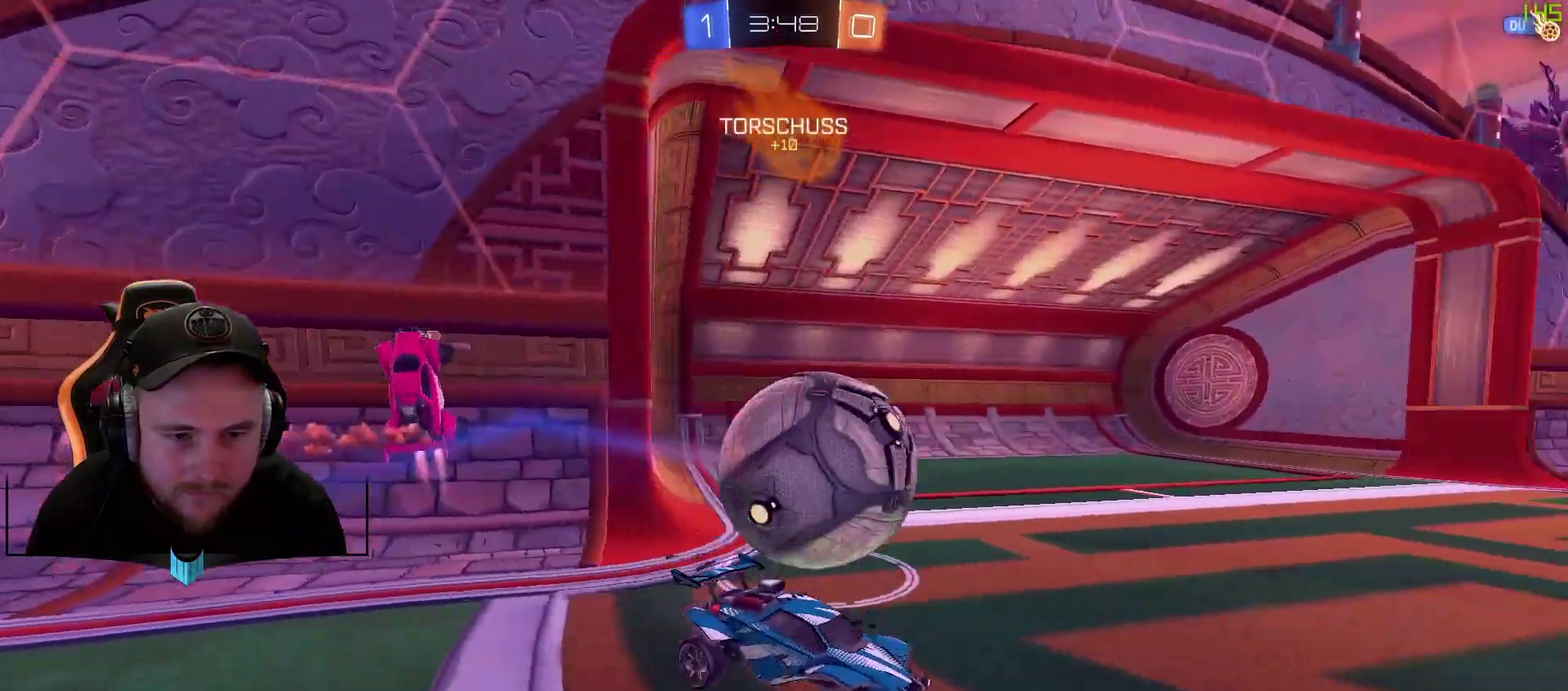
{"buttons": ["R1", "R2"], "left_stick": "left", "right_stick": "center", "events": [[133, "left_stick", "left"], [367, "R1", "down"]]}
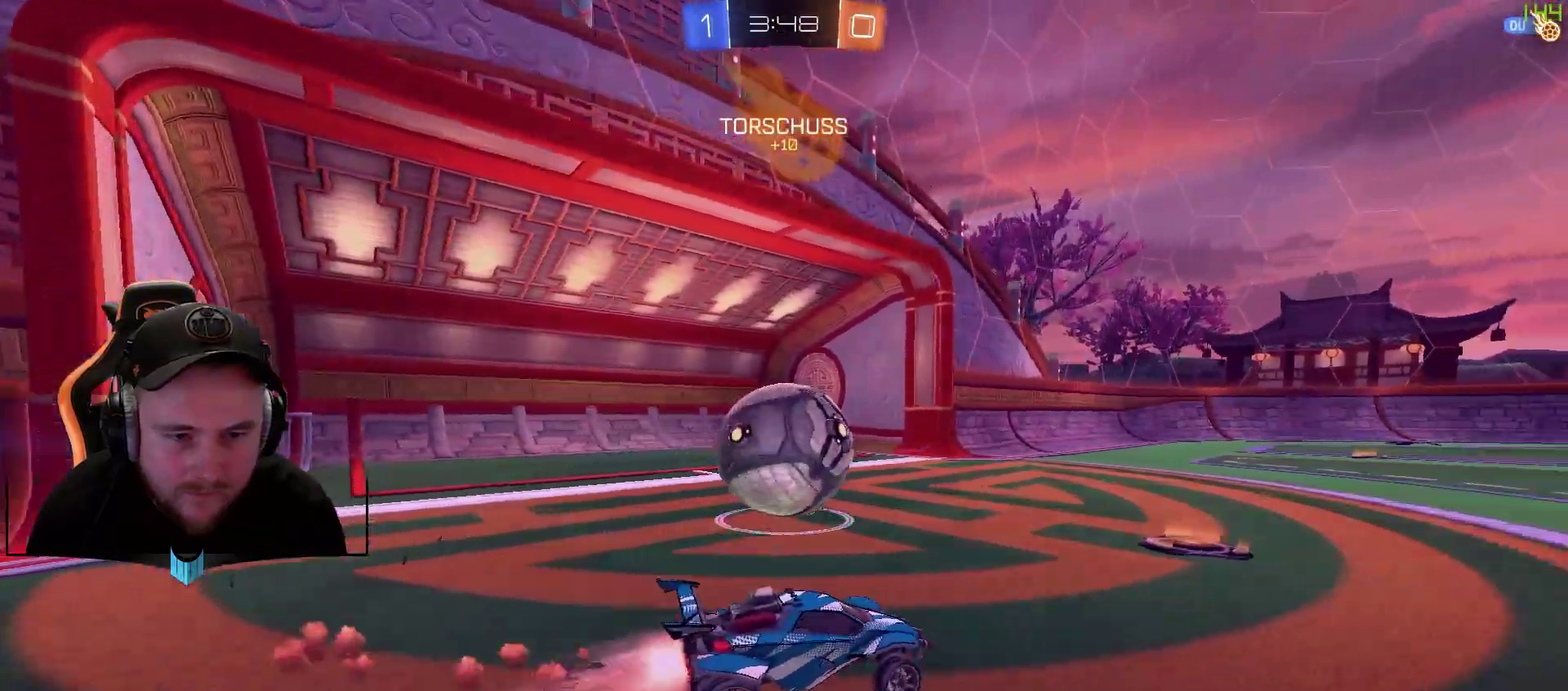
{"buttons": ["R1", "R2"], "left_stick": "right", "right_stick": "center", "events": [[417, "left_stick", "right"]]}
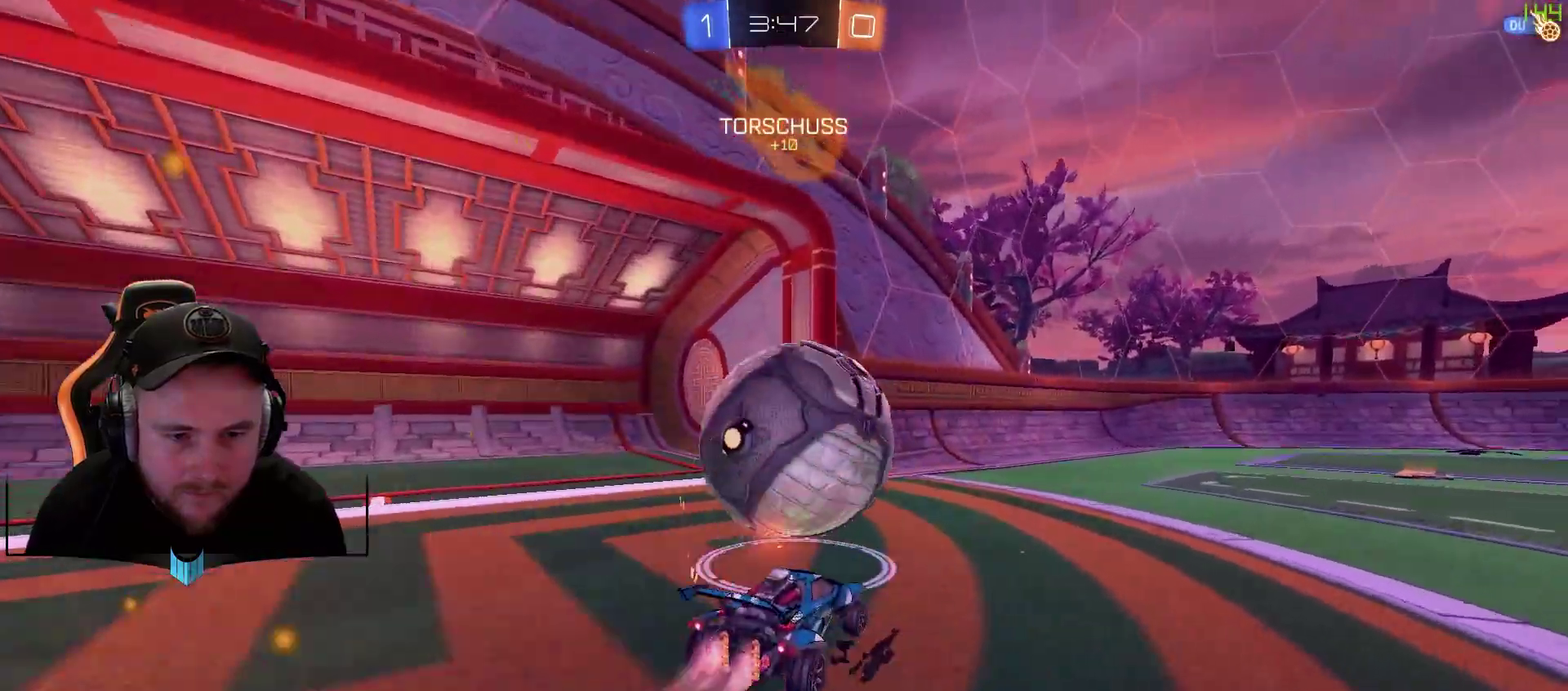
{"buttons": ["R1", "R2"], "left_stick": "right", "right_stick": "center", "events": [[167, "X", "down"], [233, "left_stick", "center"], [300, "X", "up"], [350, "left_stick", "right"]]}
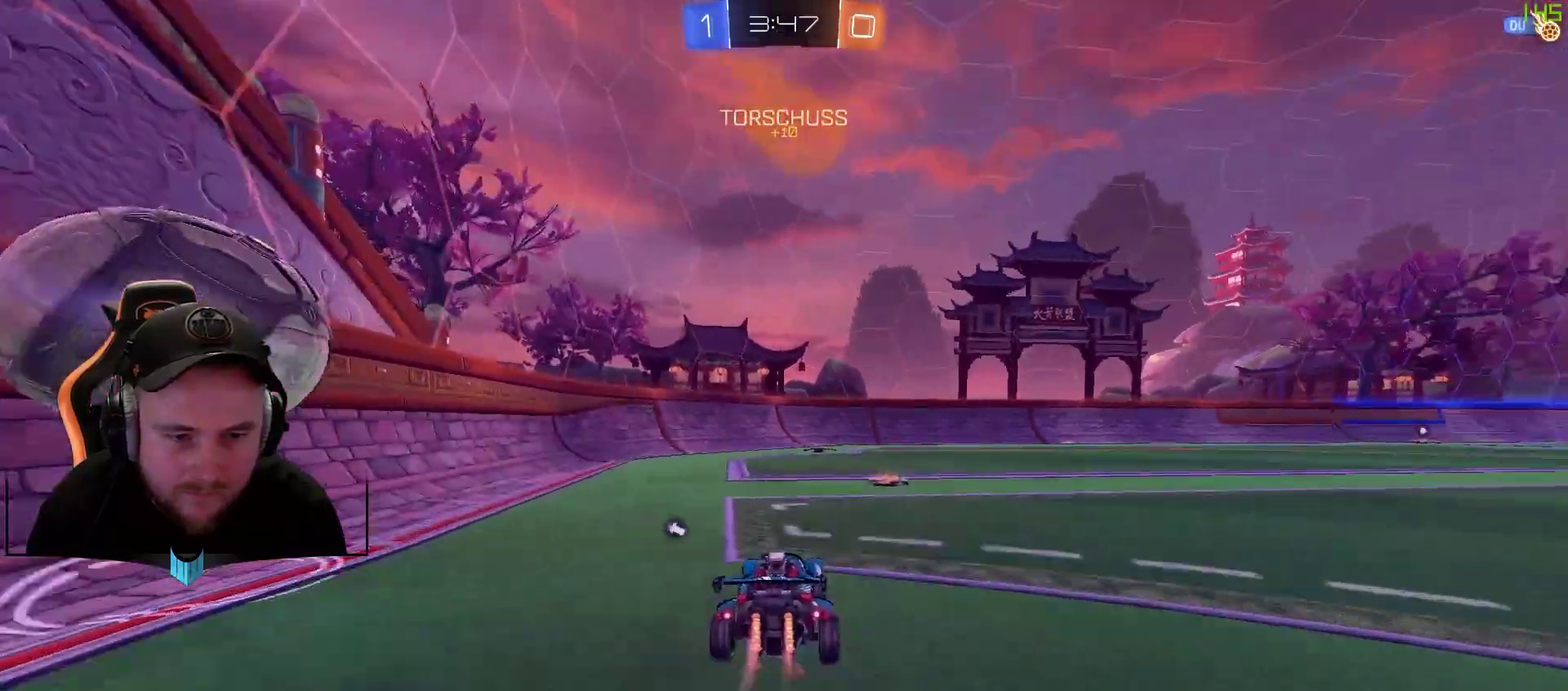
{"buttons": ["R2"], "left_stick": "center", "right_stick": "center", "events": [[33, "left_stick", "center"], [217, "R1", "up"], [217, "left_stick", "right"], [283, "X", "down"], [333, "X", "up"], [400, "left_stick", "center"]]}
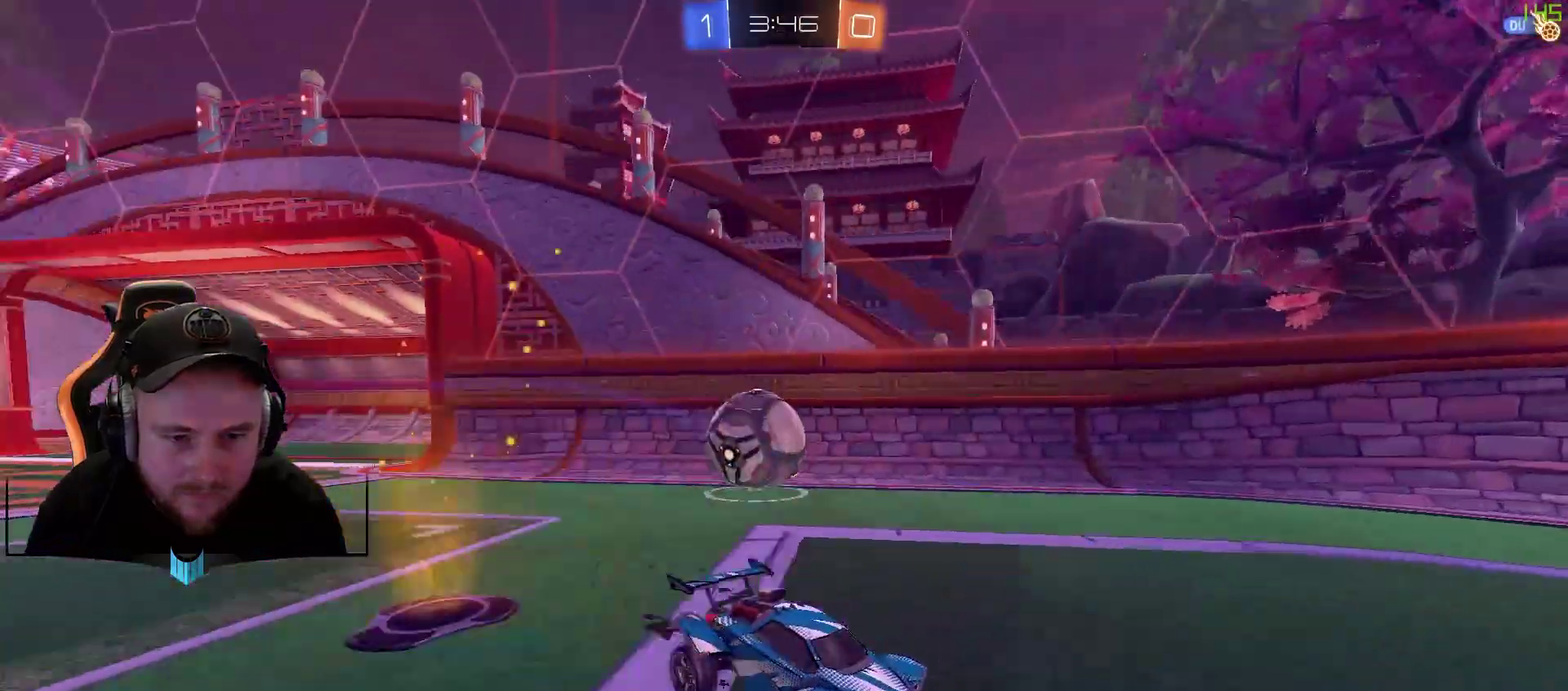
{"buttons": ["L1", "R2"], "left_stick": "left", "right_stick": "center", "events": [[250, "left_stick", "left"], [383, "L1", "down"]]}
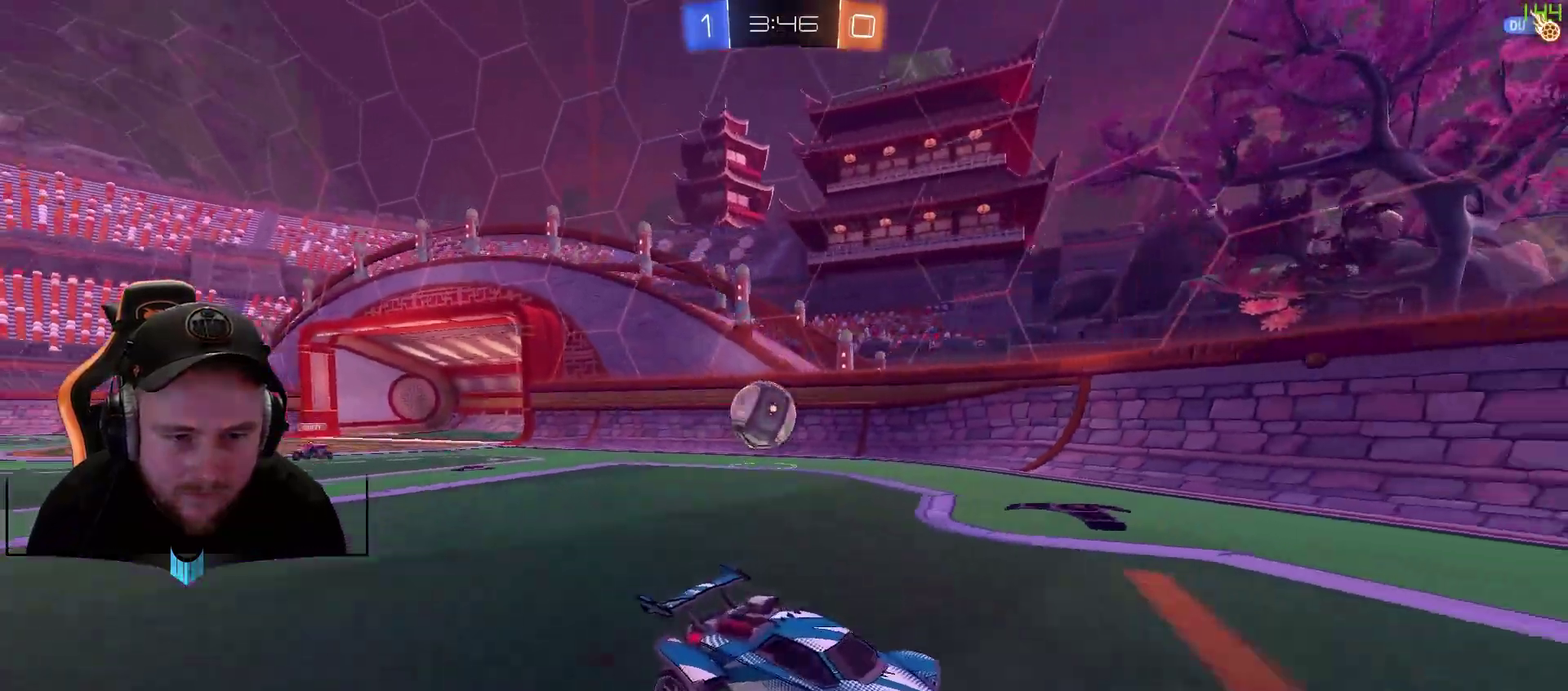
{"buttons": ["R2"], "left_stick": "down-left", "right_stick": "center", "events": [[83, "L1", "up"], [83, "left_stick", "down-left"]]}
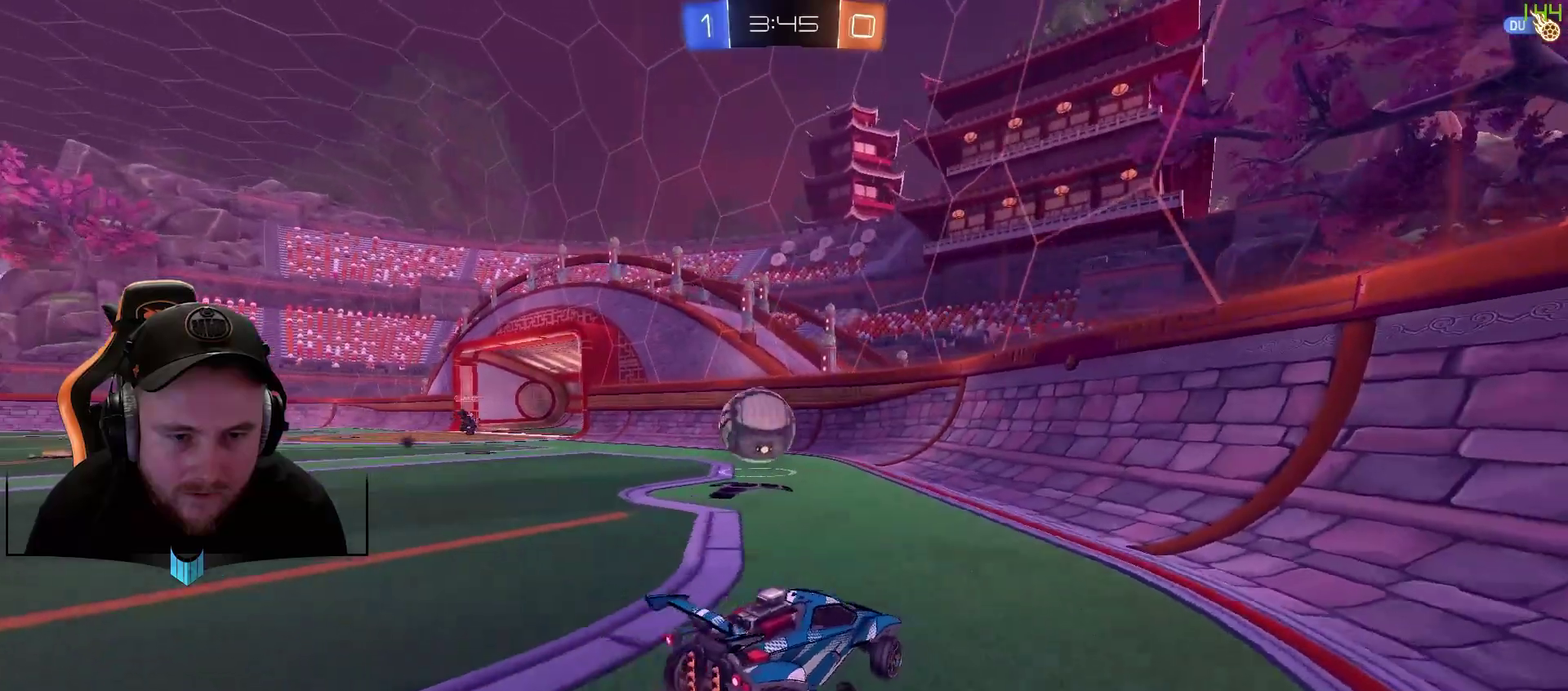
{"buttons": ["R2"], "left_stick": "down-left", "right_stick": "center", "events": [[133, "R1", "down"], [433, "R1", "up"]]}
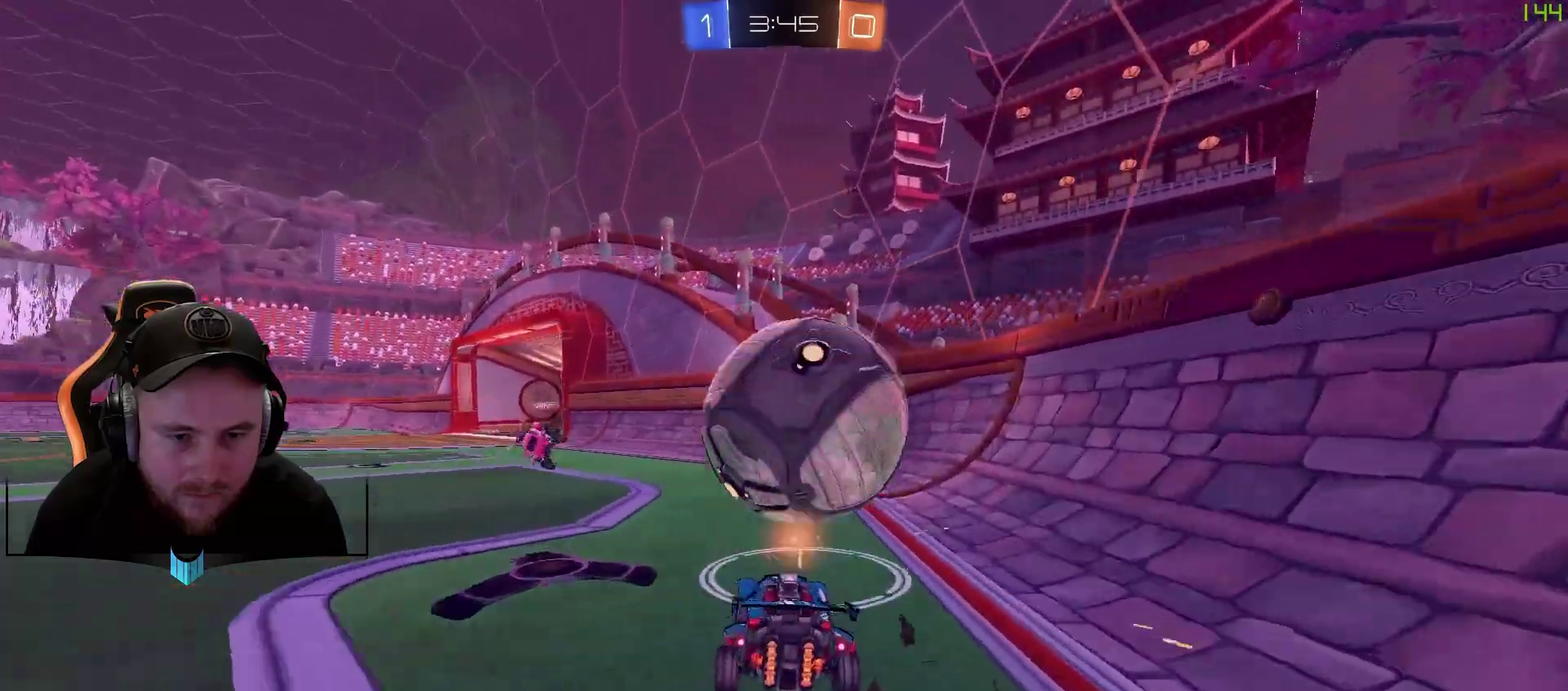
{"buttons": ["R2"], "left_stick": "down-left", "right_stick": "center", "events": [[117, "L2", "down"], [117, "R2", "up"], [300, "L2", "up"], [300, "R2", "down"]]}
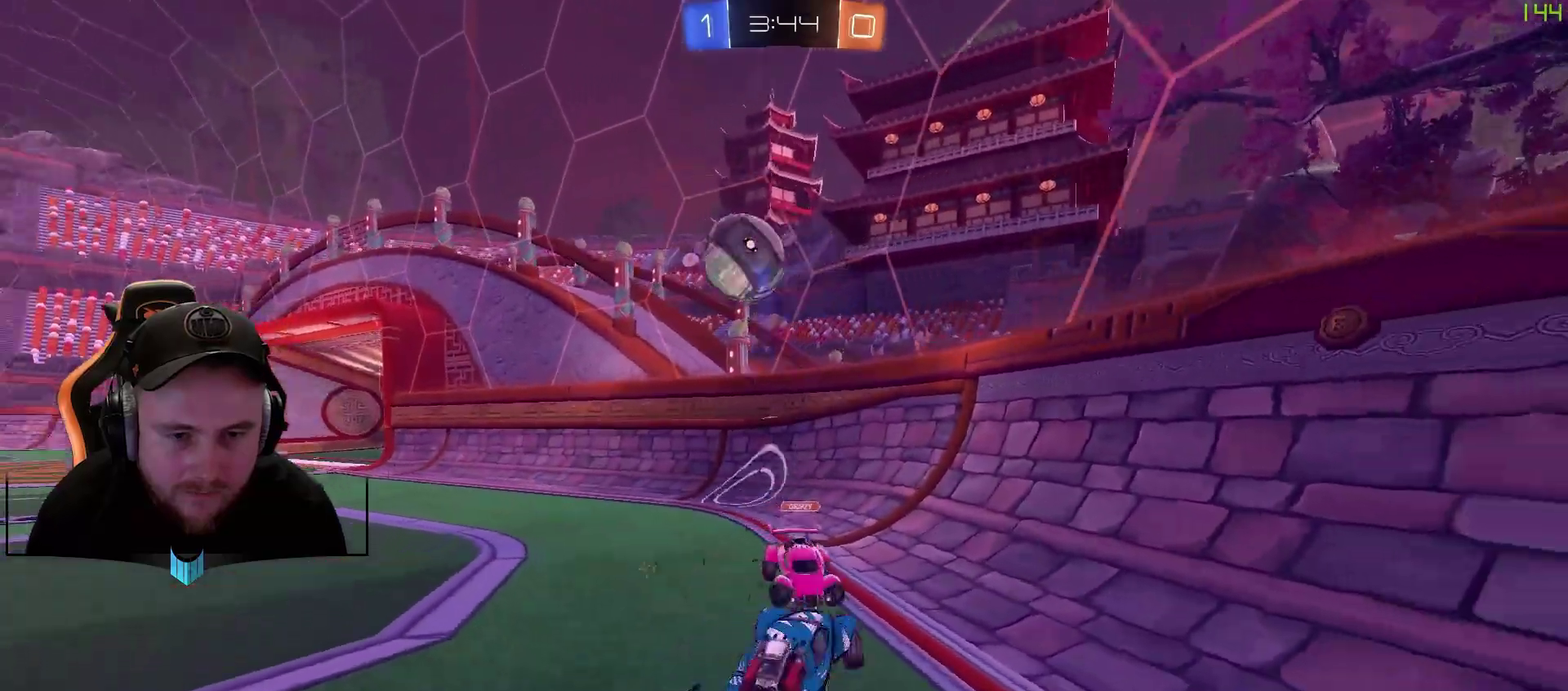
{"buttons": ["R2"], "left_stick": "center", "right_stick": "center", "events": [[467, "left_stick", "center"]]}
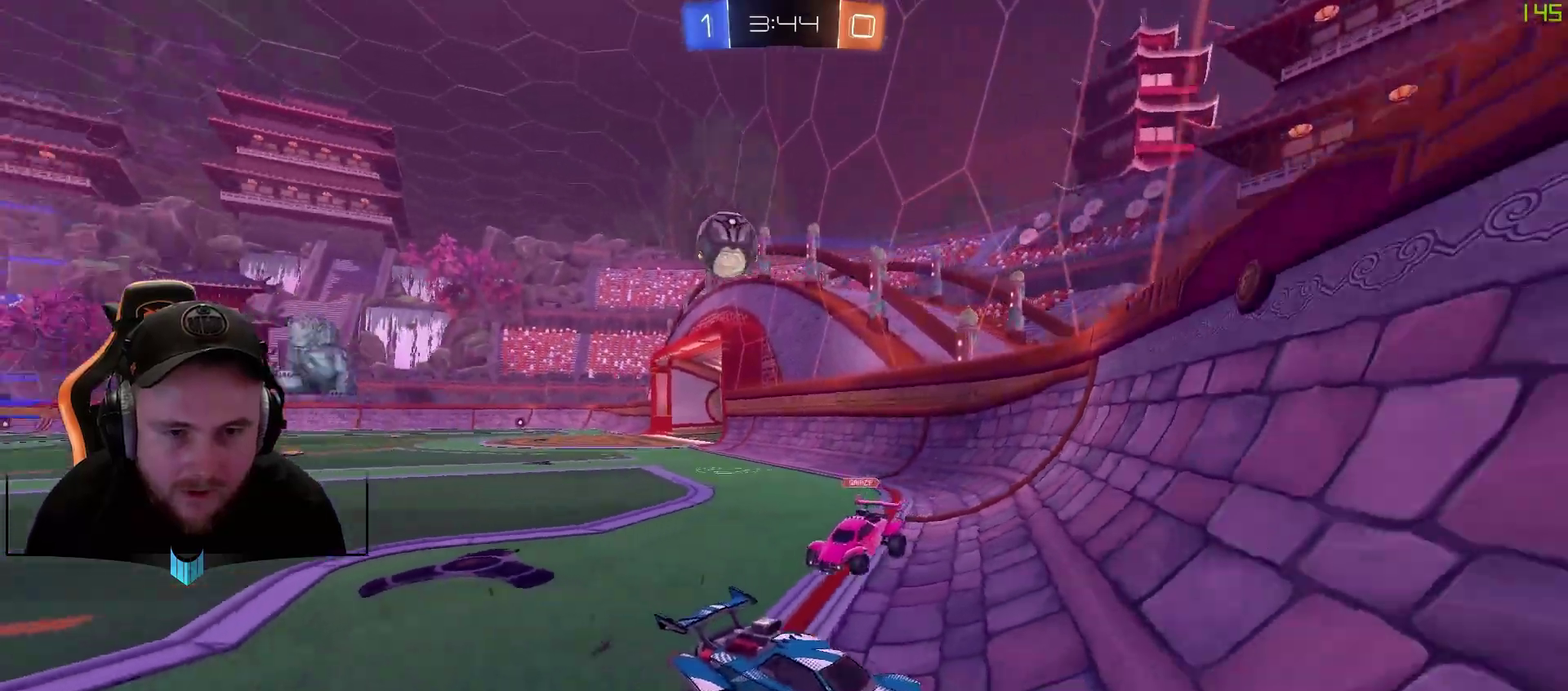
{"buttons": ["L1", "R2"], "left_stick": "right", "right_stick": "center", "events": [[33, "left_stick", "right"], [400, "L1", "down"]]}
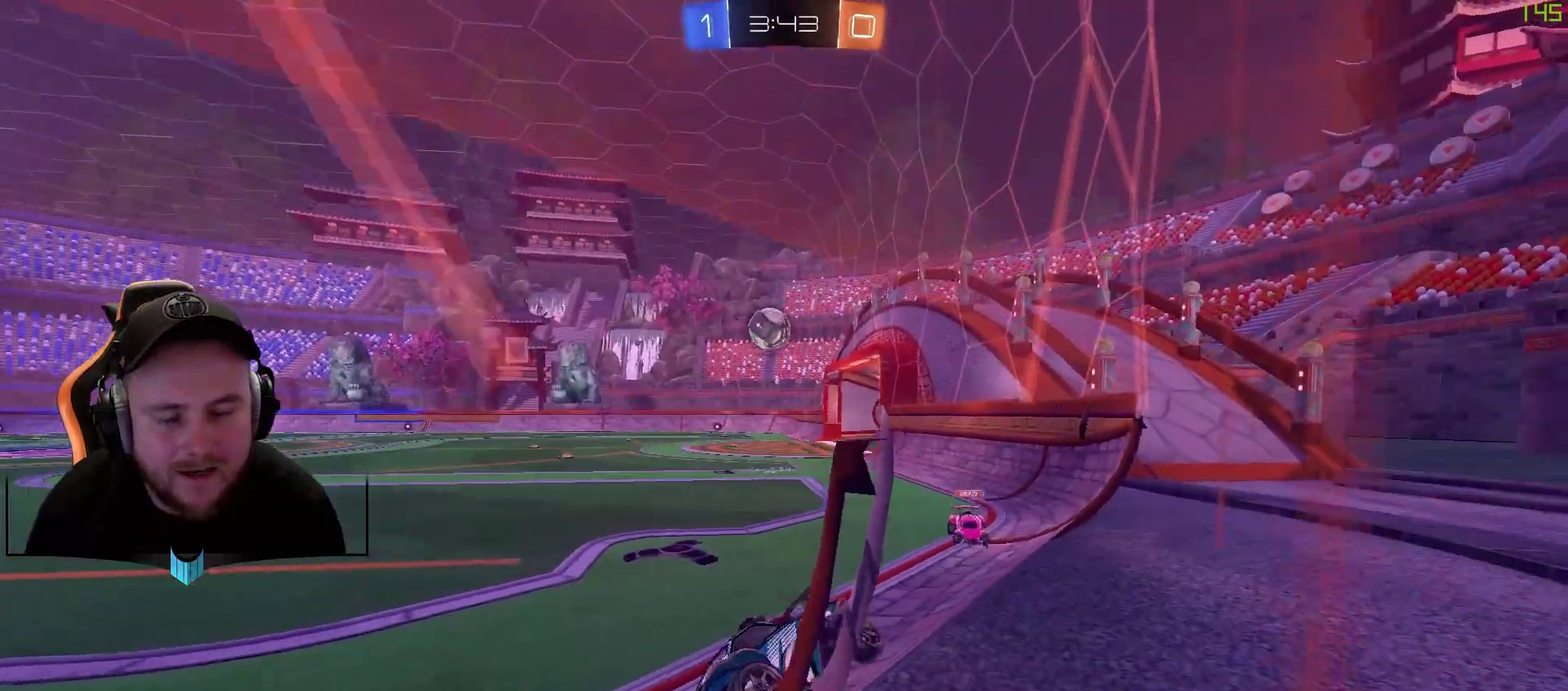
{"buttons": ["R1", "R2"], "left_stick": "right", "right_stick": "center", "events": [[33, "L1", "up"], [400, "R1", "down"]]}
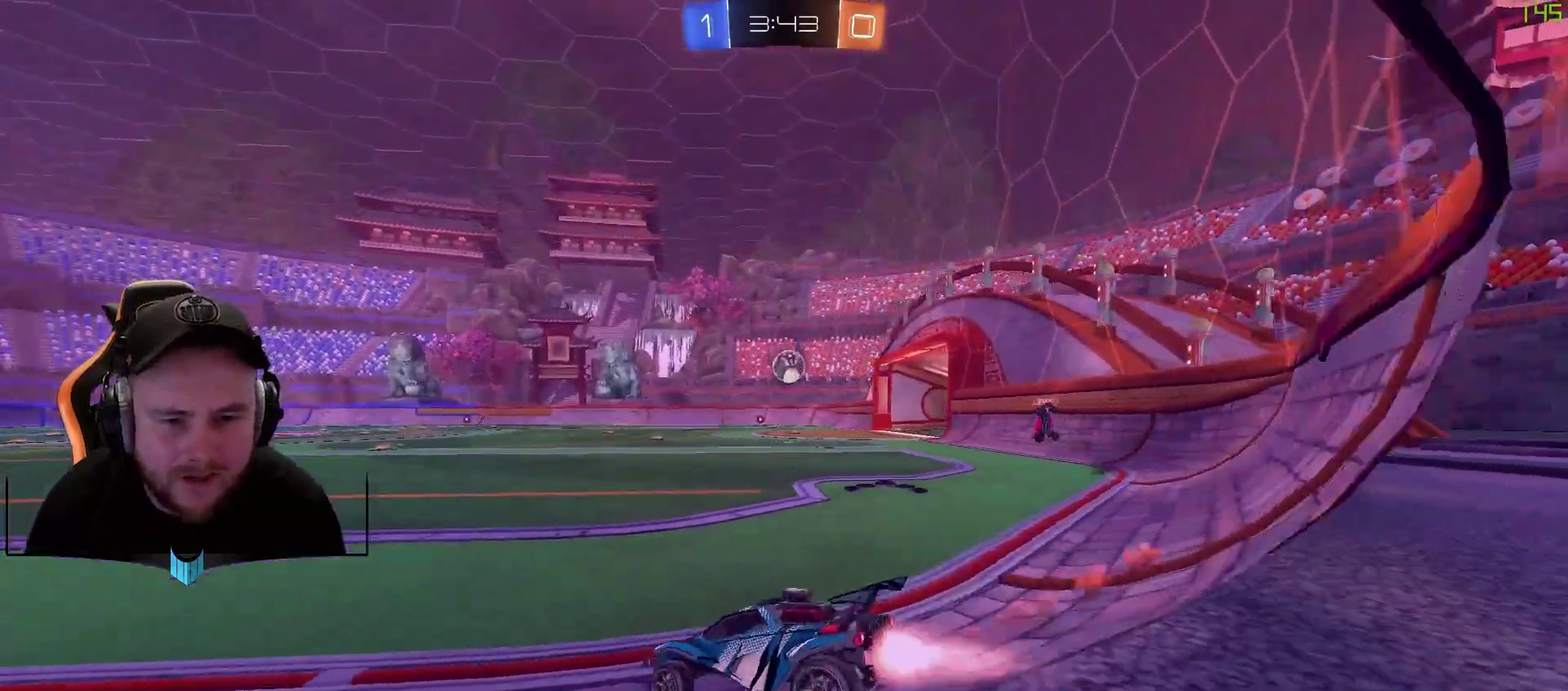
{"buttons": ["A", "R1", "R2"], "left_stick": "up-left", "right_stick": "center", "events": [[450, "A", "down"], [450, "left_stick", "up-right"], [500, "left_stick", "up-left"]]}
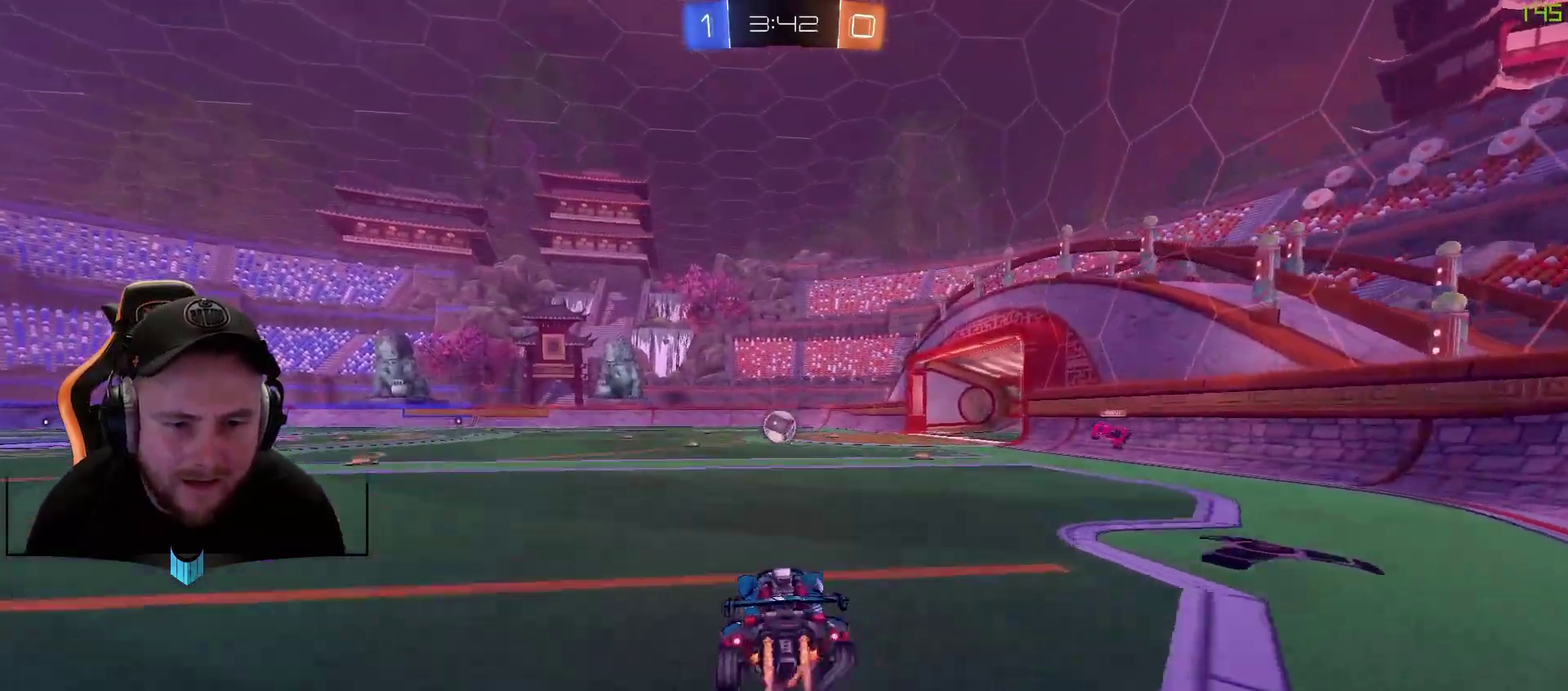
{"buttons": ["R2"], "left_stick": "center", "right_stick": "center", "events": [[67, "A", "up"], [133, "A", "down"], [200, "A", "up"], [200, "R1", "up"], [250, "left_stick", "center"]]}
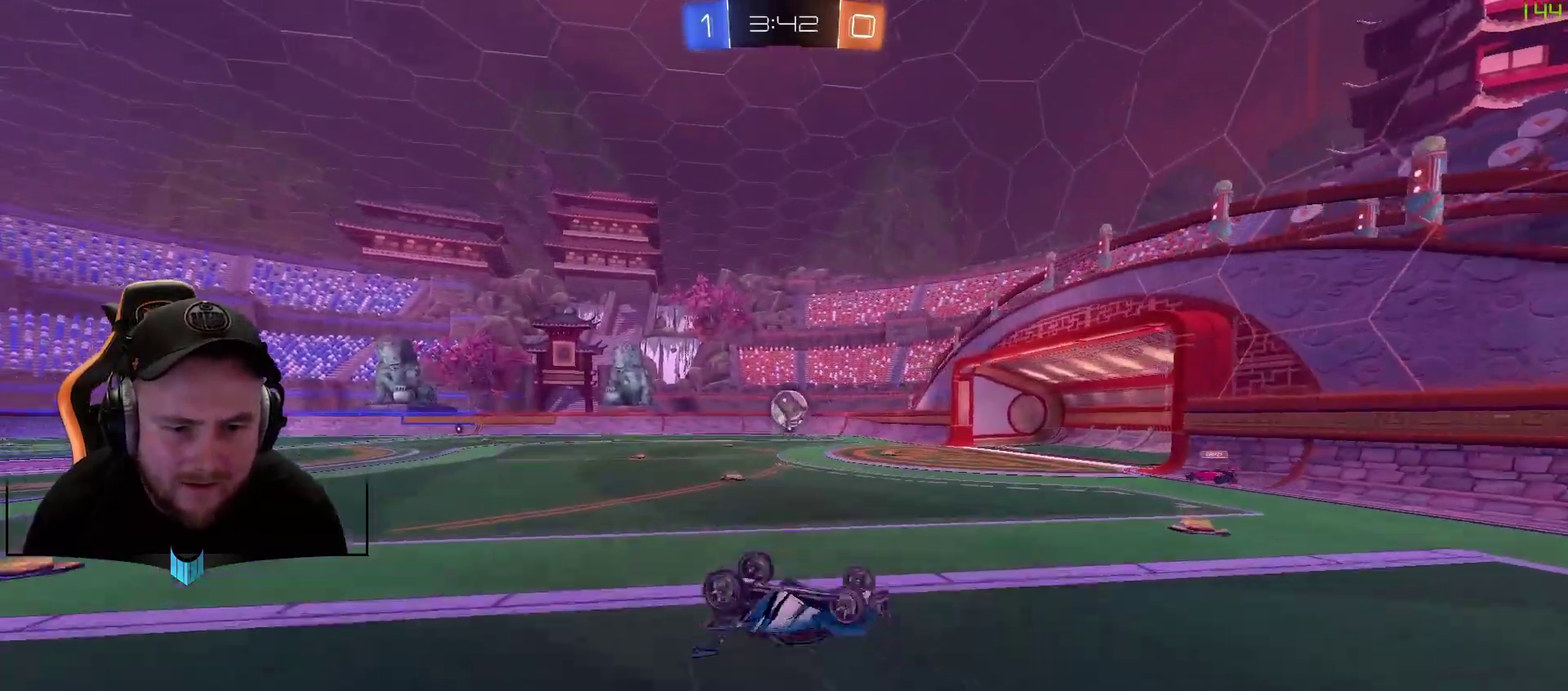
{"buttons": [], "left_stick": "center", "right_stick": "center", "events": [[183, "R2", "up"], [183, "left_stick", "left"], [250, "left_stick", "down-left"], [300, "left_stick", "center"]]}
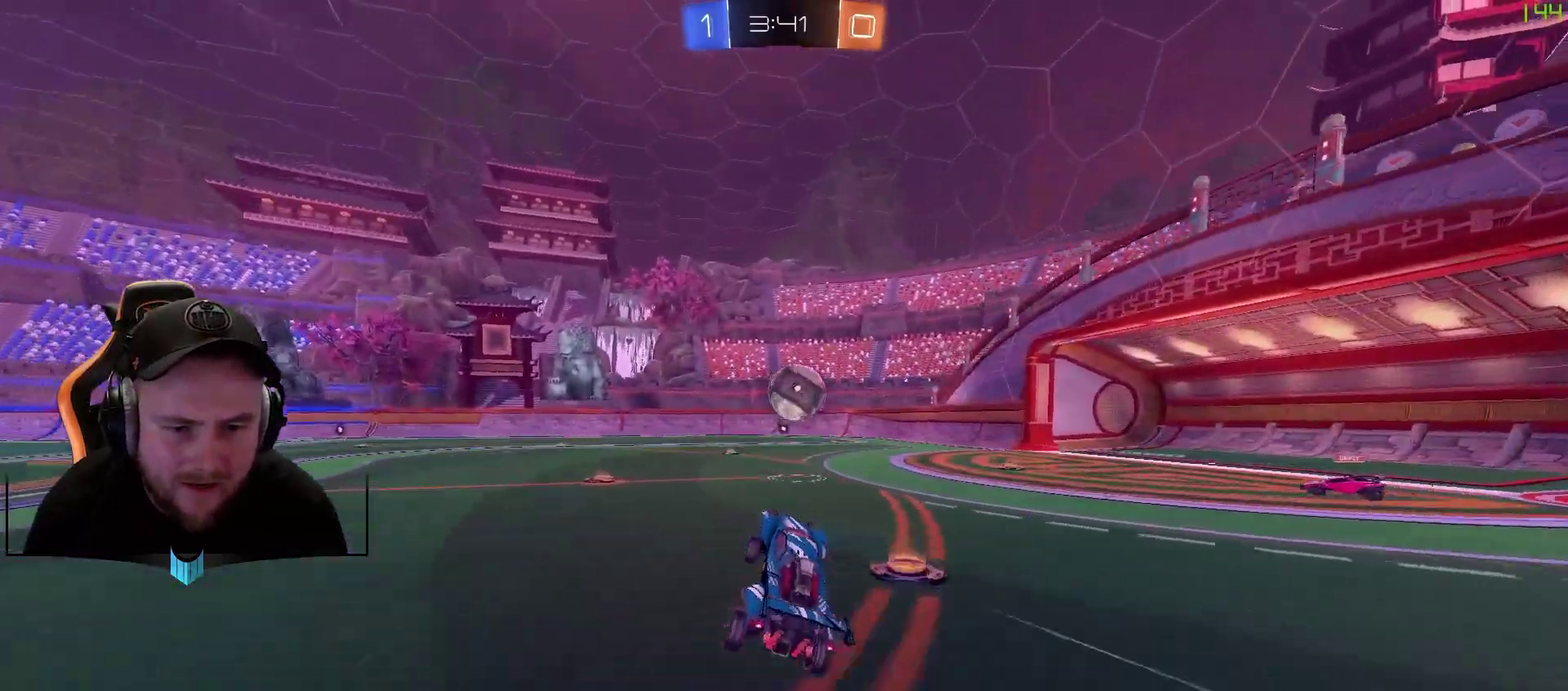
{"buttons": ["A", "R2"], "left_stick": "right", "right_stick": "center", "events": [[183, "L2", "down"], [233, "R2", "down"], [233, "left_stick", "right"], [367, "A", "down"], [367, "L2", "up"], [367, "left_stick", "center"], [483, "left_stick", "right"]]}
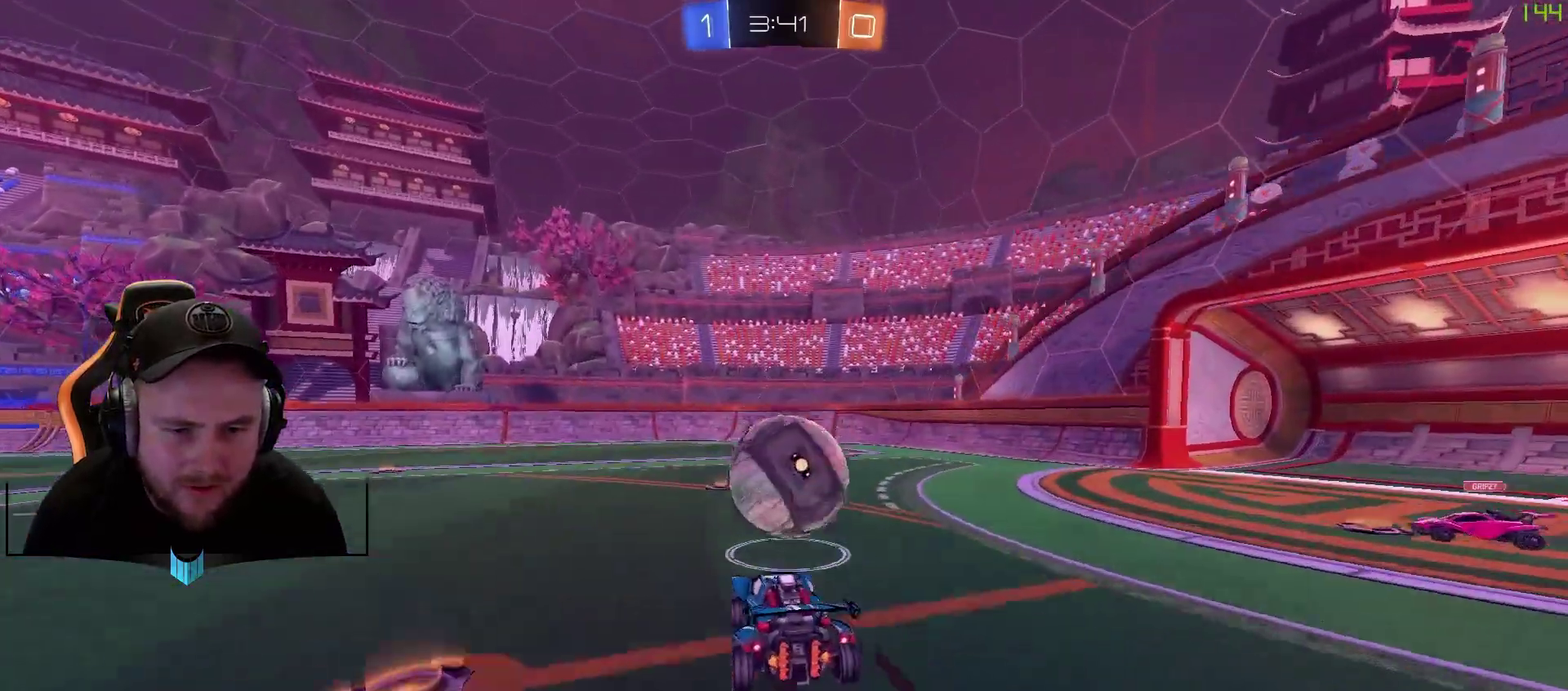
{"buttons": ["R2"], "left_stick": "center", "right_stick": "center", "events": [[50, "A", "up"], [100, "left_stick", "center"], [167, "left_stick", "left"], [233, "A", "down"], [300, "A", "up"], [350, "left_stick", "up-left"], [417, "left_stick", "center"]]}
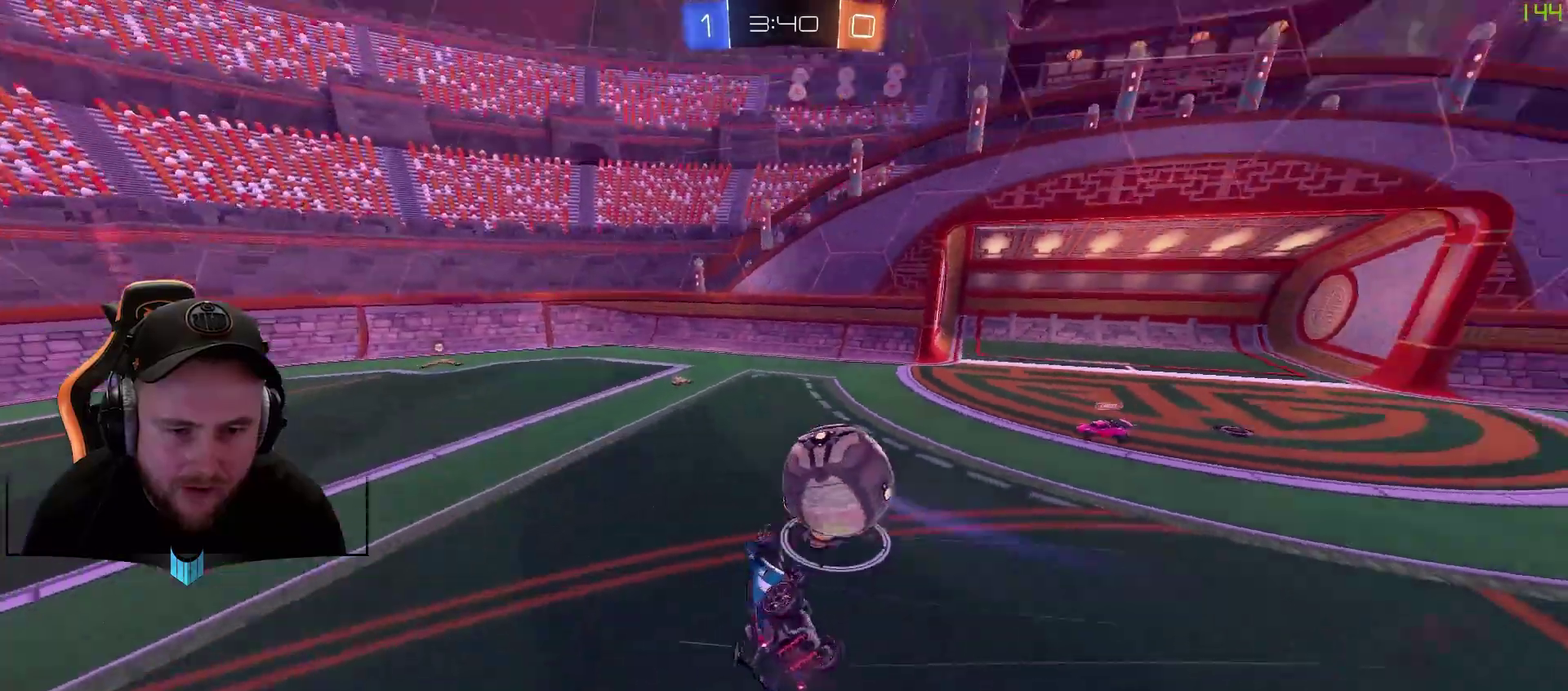
{"buttons": ["R2"], "left_stick": "center", "right_stick": "center", "events": [[283, "L1", "down"], [283, "left_stick", "left"], [400, "L1", "up"], [400, "left_stick", "center"]]}
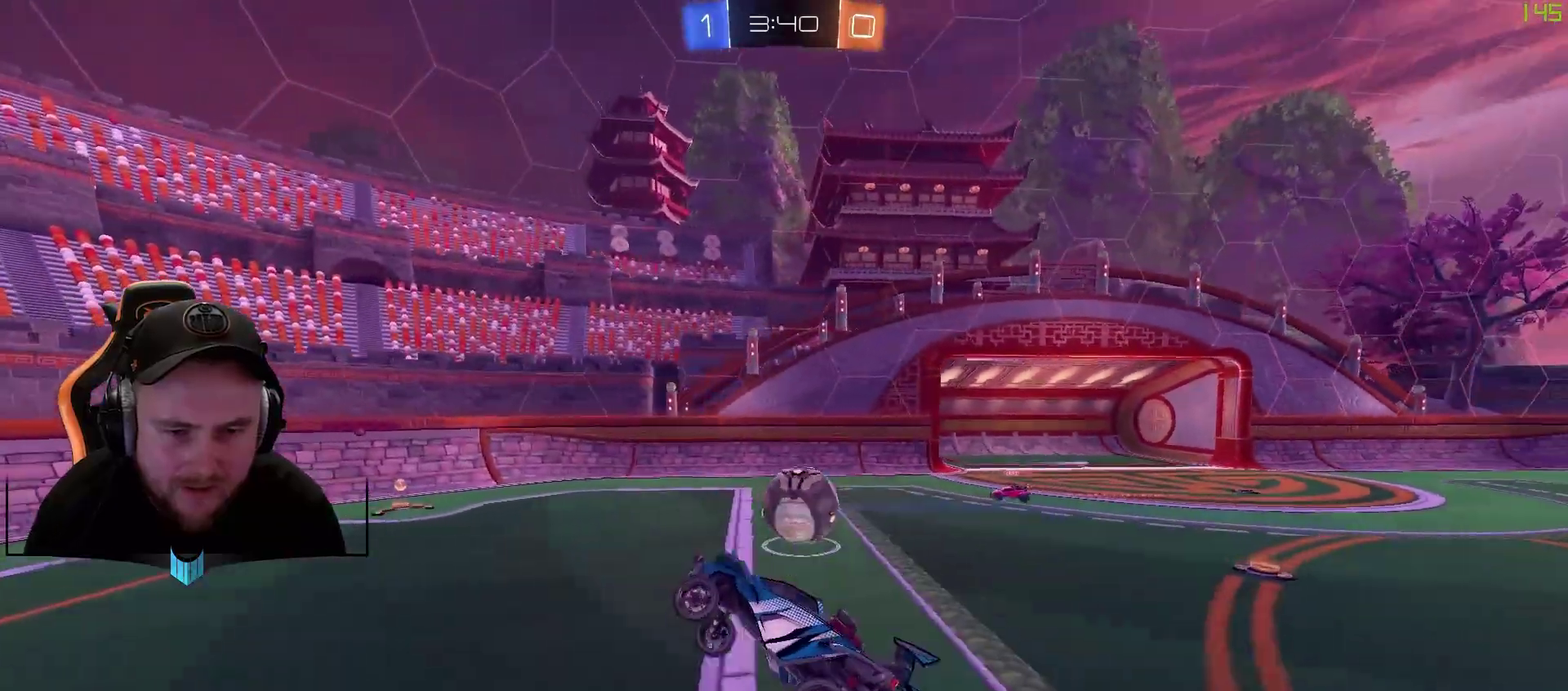
{"buttons": ["R2"], "left_stick": "center", "right_stick": "center", "events": []}
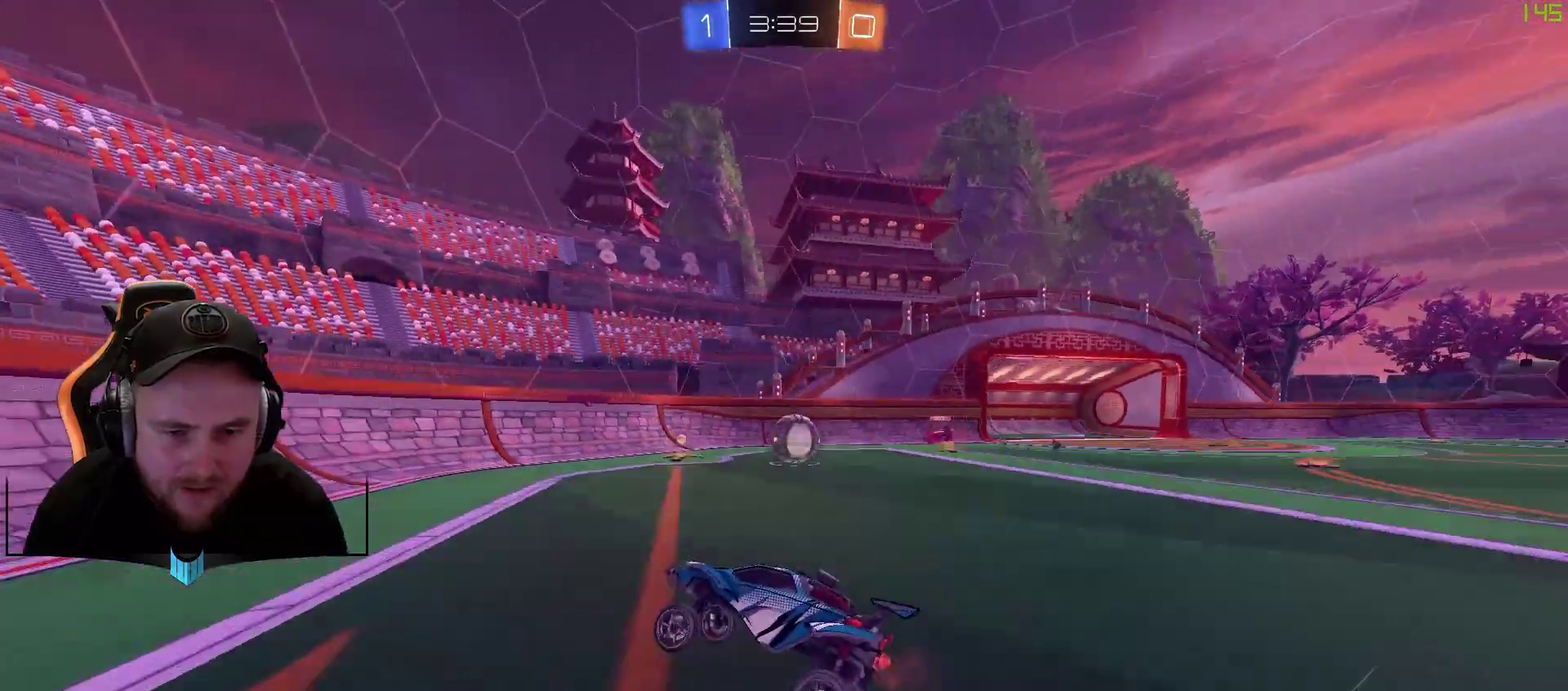
{"buttons": ["R2"], "left_stick": "left", "right_stick": "center", "events": [[67, "left_stick", "right"], [267, "L1", "down"], [267, "left_stick", "down-left"], [433, "left_stick", "left"], [450, "L1", "up"]]}